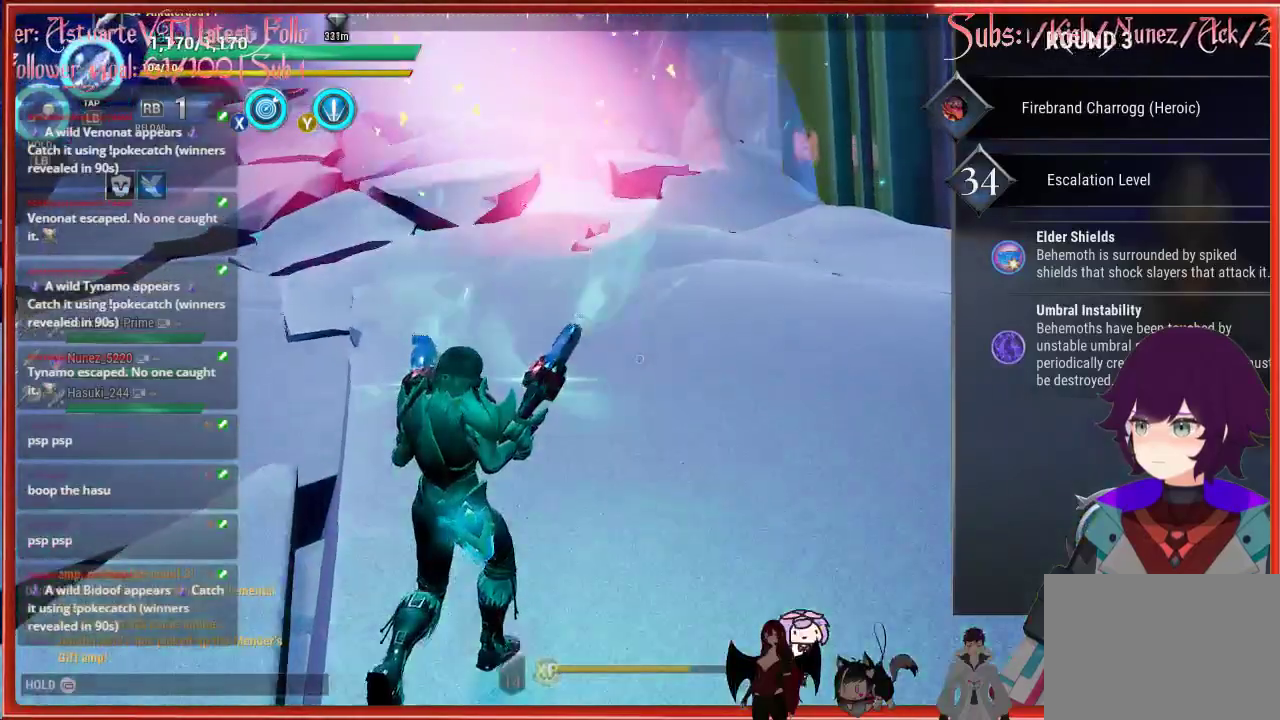
Gameplay with a controller (Xbox layout); each line is a JSON object with the inputs held at the frame after it. "events" lists button and stick changes between this image and that frame as [ms after this image, input, new state], when the widget could be followed in between.
{"buttons": [], "left_stick": "up", "right_stick": "center", "events": []}
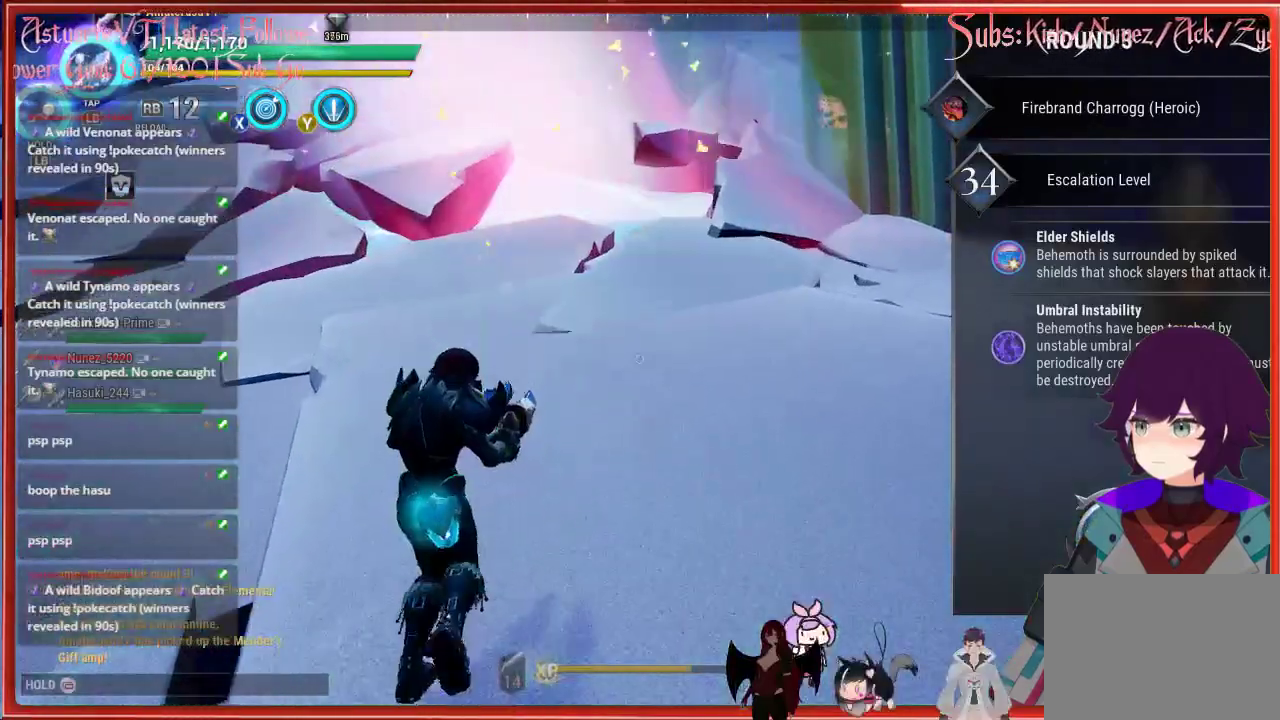
{"buttons": [], "left_stick": "up", "right_stick": "center", "events": []}
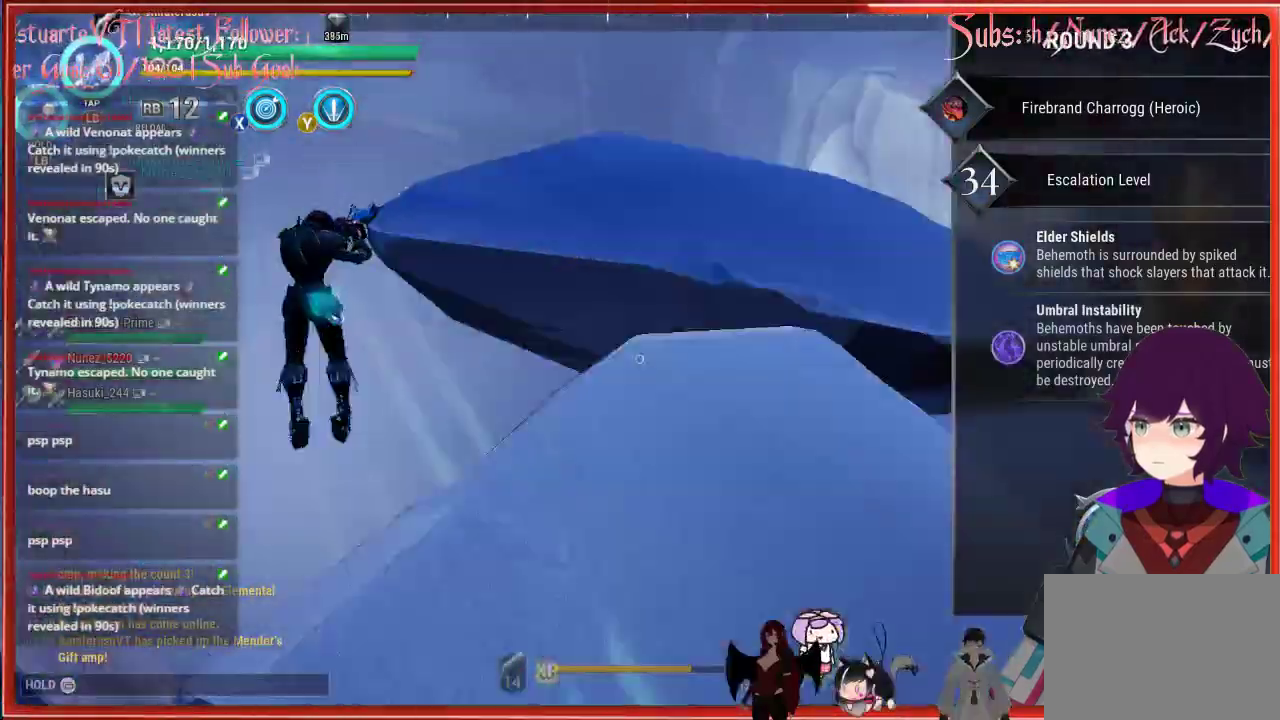
{"buttons": [], "left_stick": "up", "right_stick": "center", "events": []}
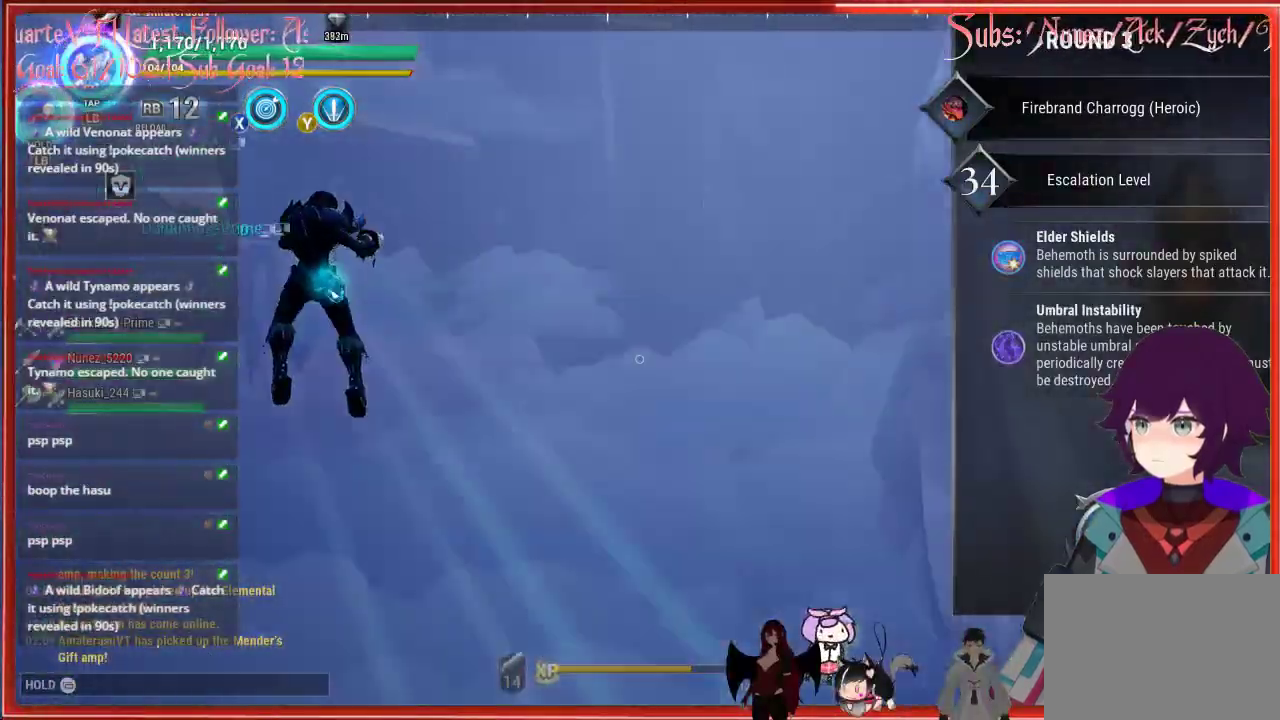
{"buttons": [], "left_stick": "up", "right_stick": "center", "events": [[67, "right_stick", "left"], [433, "right_stick", "center"]]}
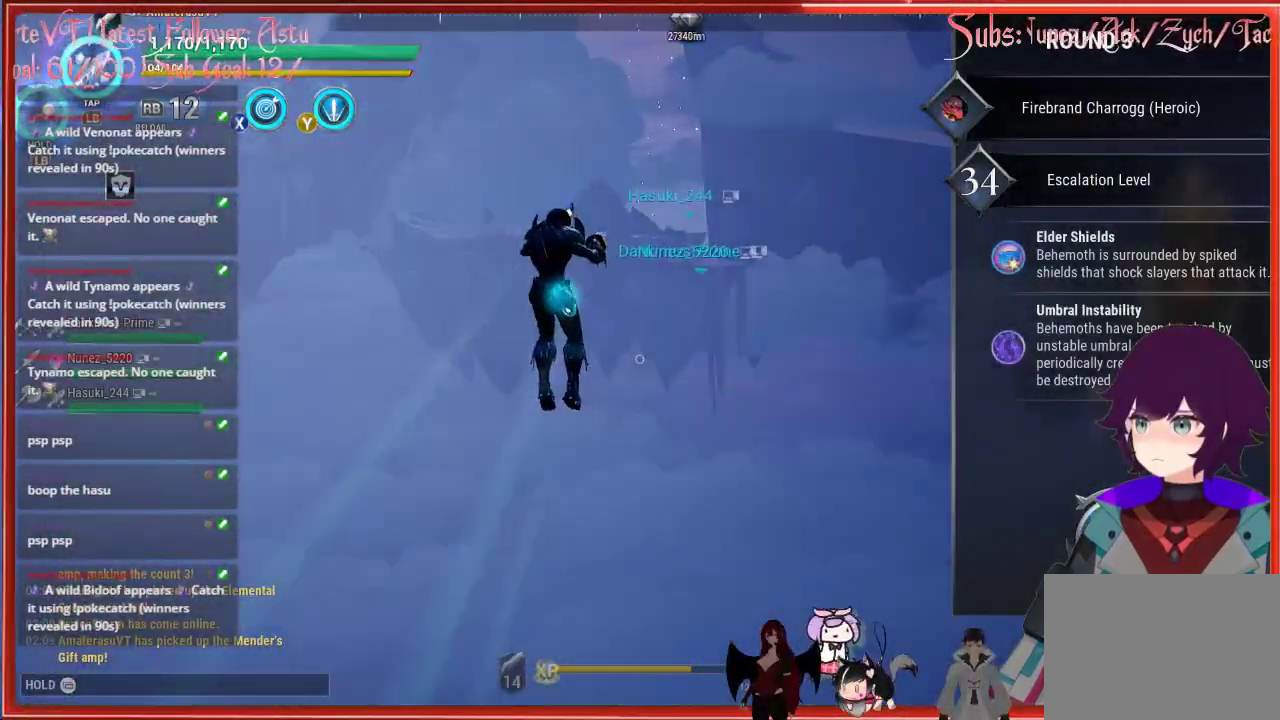
{"buttons": [], "left_stick": "up", "right_stick": "center", "events": []}
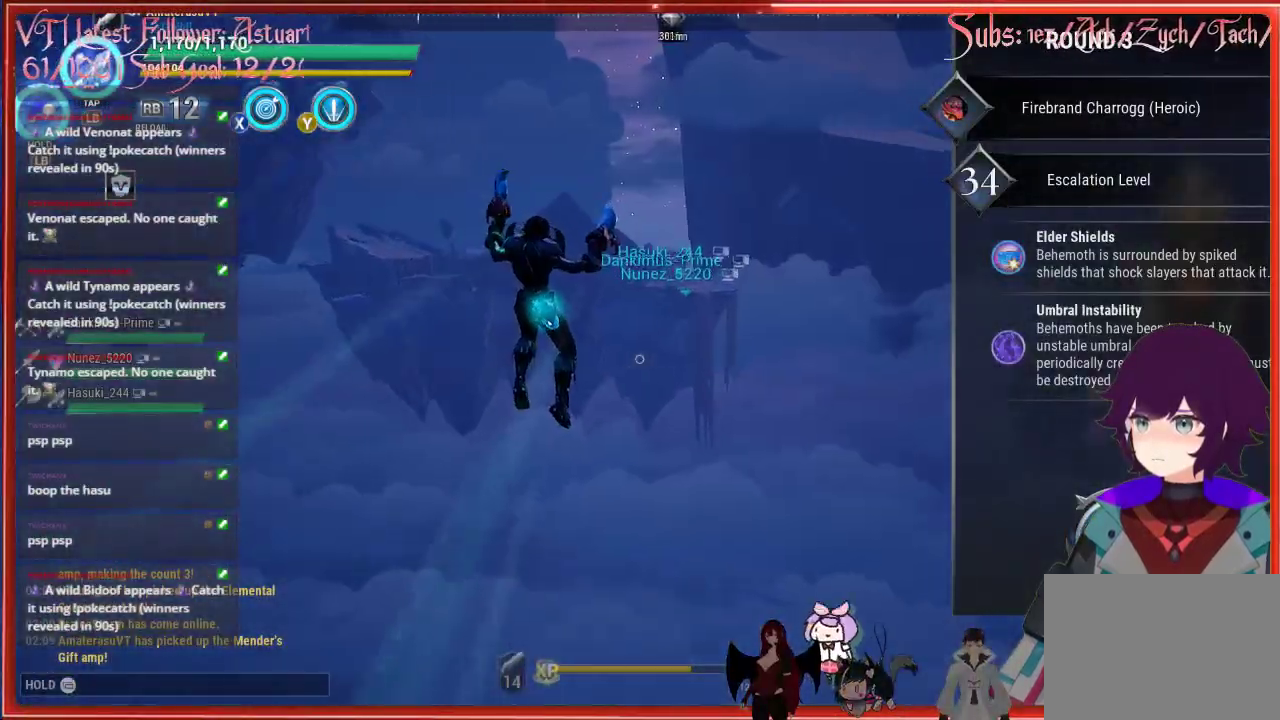
{"buttons": [], "left_stick": "up", "right_stick": "center", "events": []}
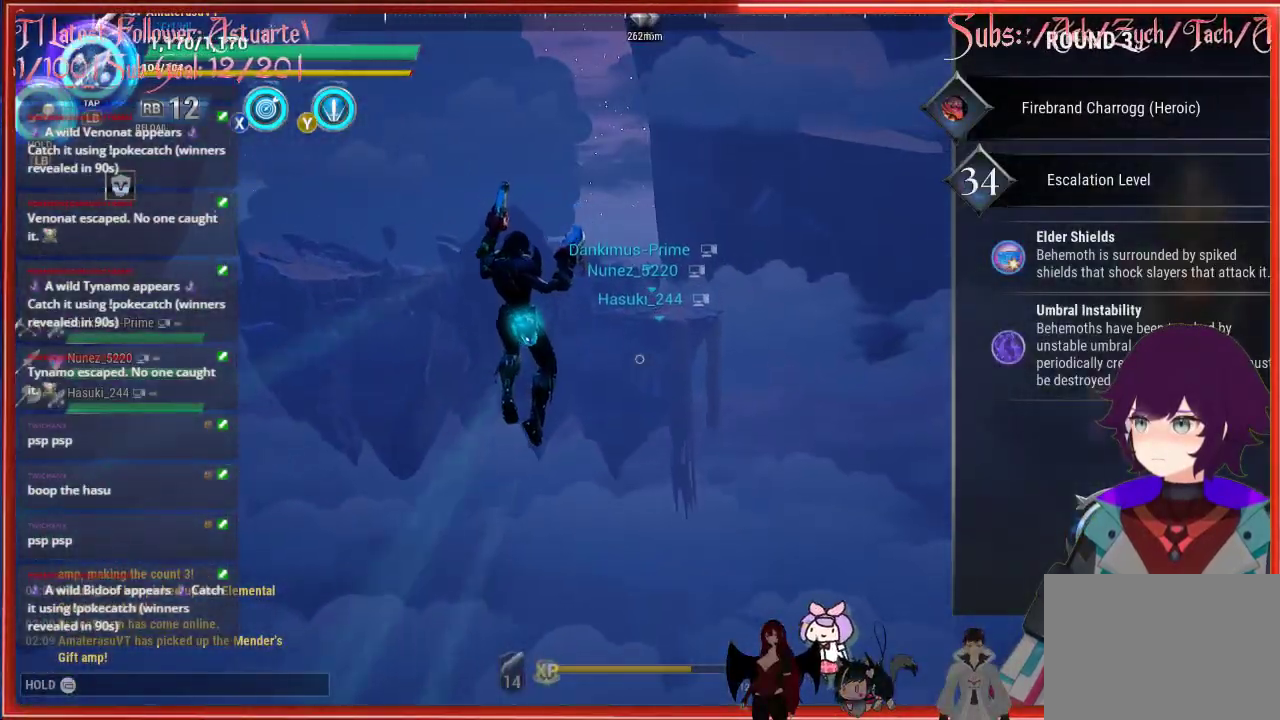
{"buttons": [], "left_stick": "up", "right_stick": "center", "events": []}
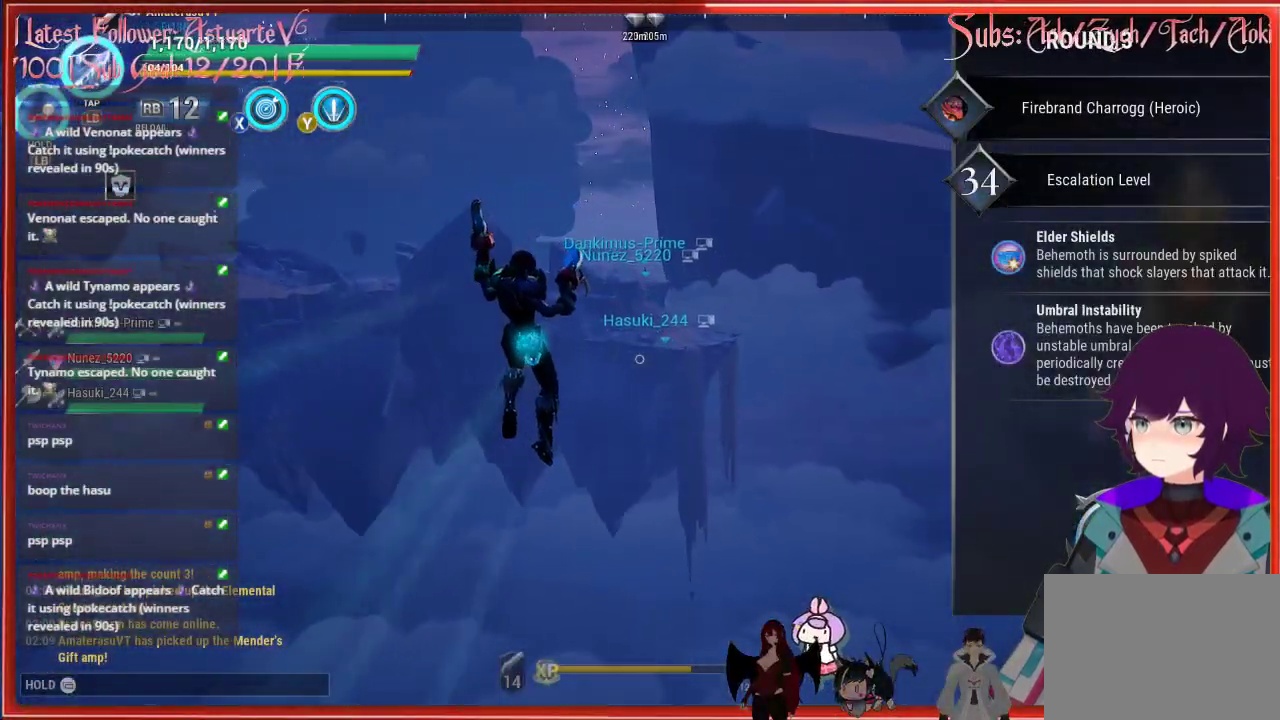
{"buttons": [], "left_stick": "up", "right_stick": "center", "events": []}
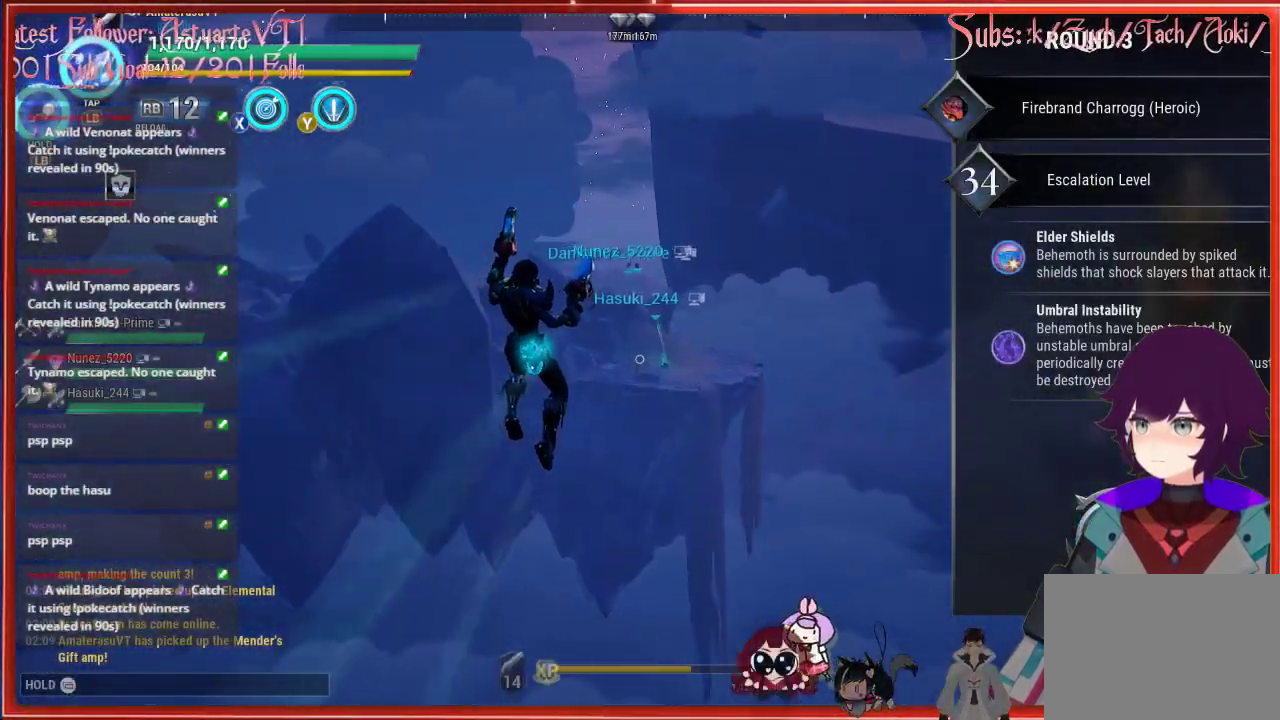
{"buttons": ["R3"], "left_stick": "up", "right_stick": "center", "events": [[483, "R3", "down"]]}
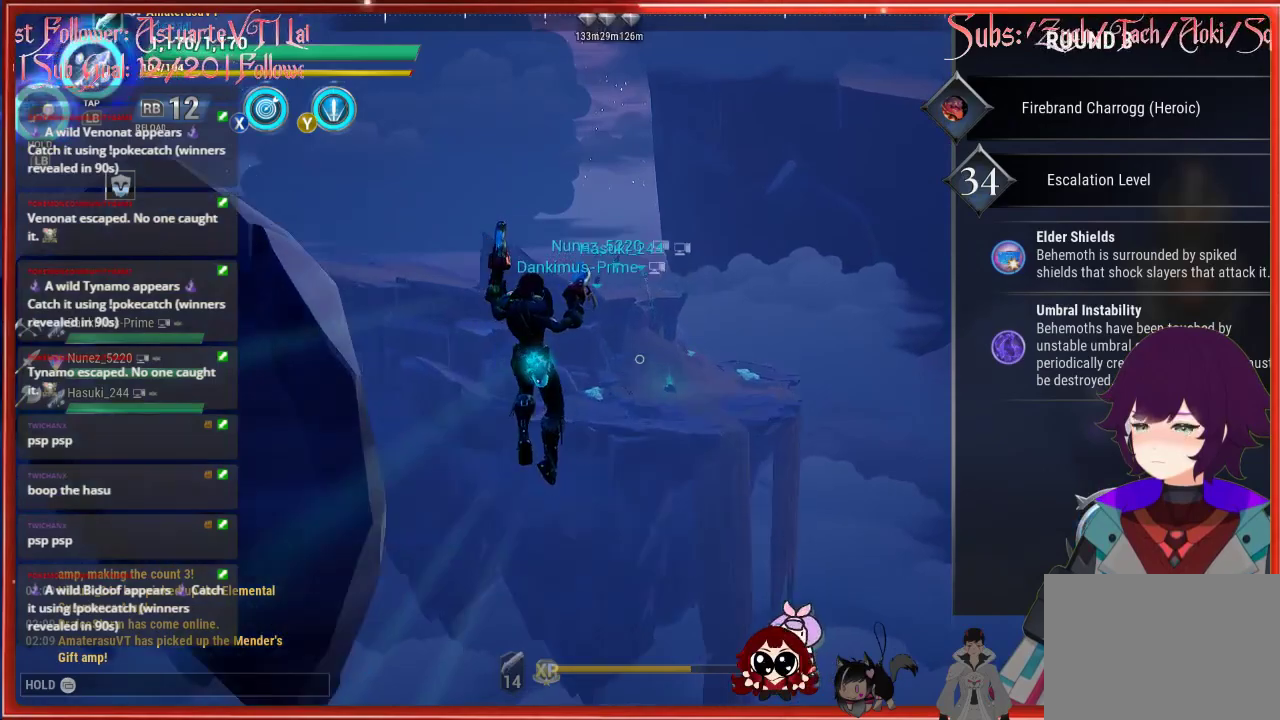
{"buttons": [], "left_stick": "up", "right_stick": "center", "events": [[117, "R3", "up"]]}
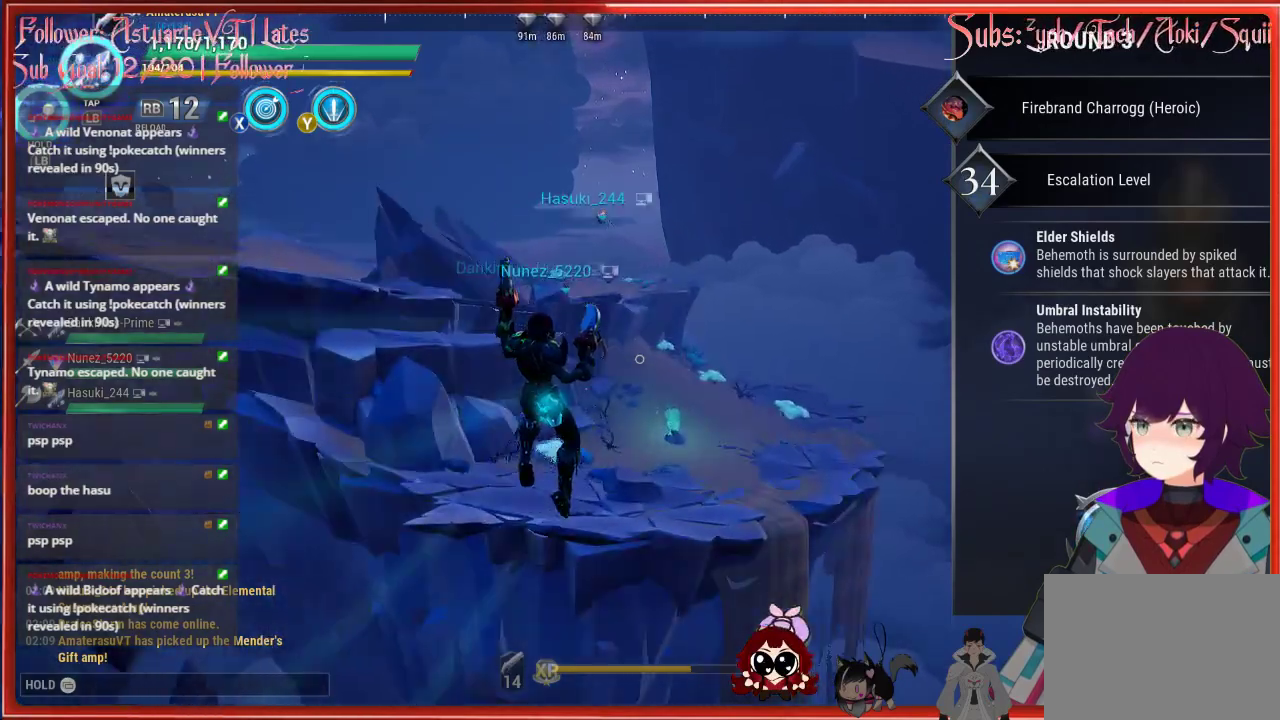
{"buttons": [], "left_stick": "up", "right_stick": "center", "events": []}
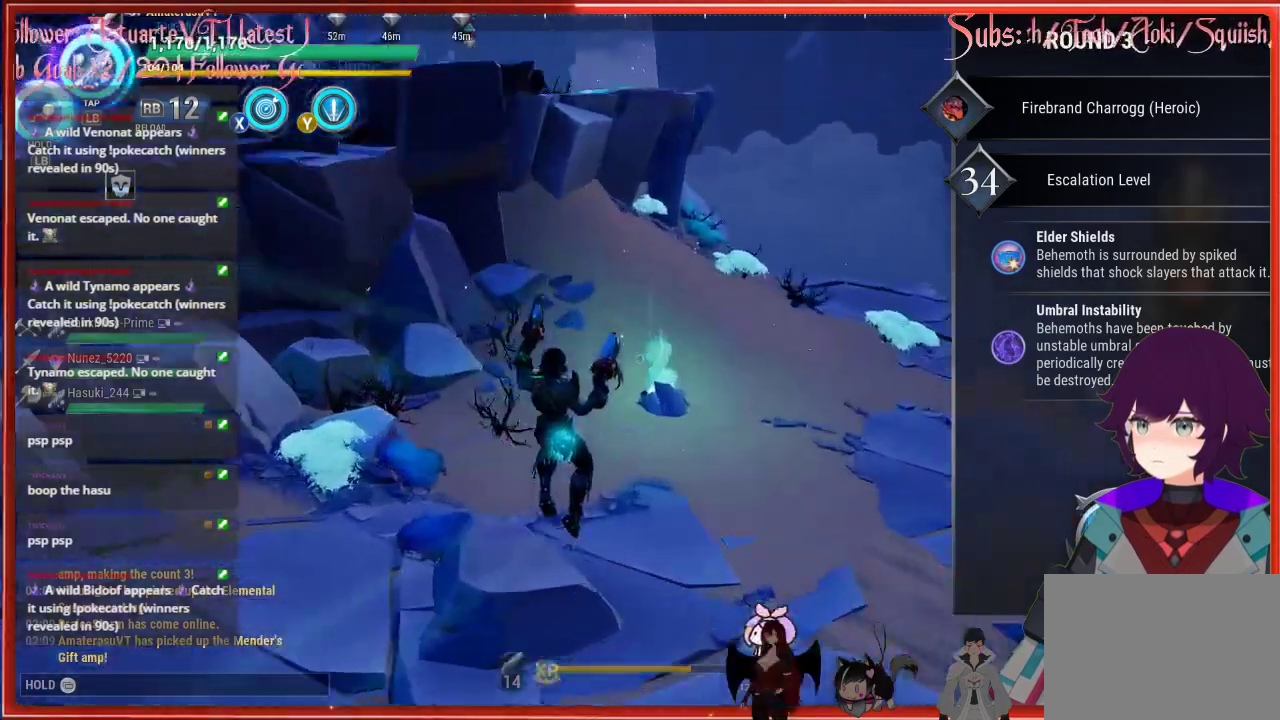
{"buttons": ["R3"], "left_stick": "up", "right_stick": "down-left", "events": [[33, "right_stick", "down-left"], [267, "right_stick", "left"], [500, "R3", "down"], [500, "right_stick", "down-left"]]}
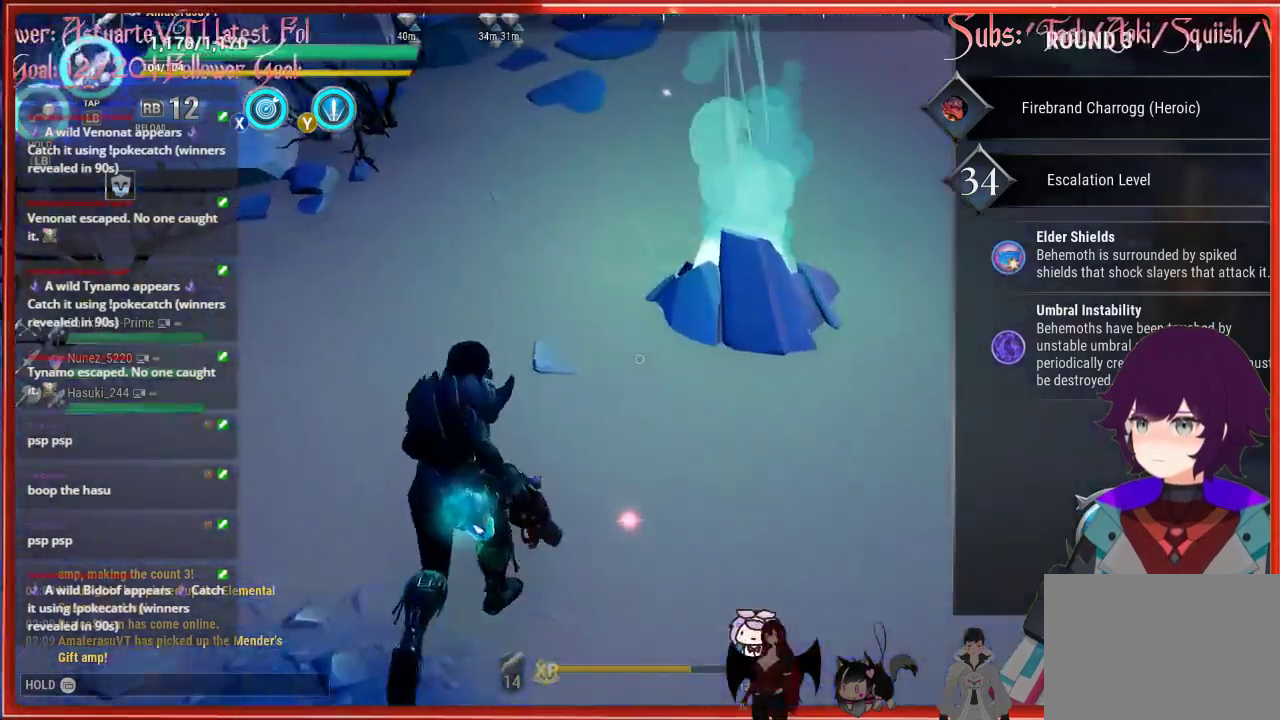
{"buttons": [], "left_stick": "up-right", "right_stick": "center", "events": [[200, "right_stick", "center"], [217, "R3", "up"], [283, "left_stick", "up-right"]]}
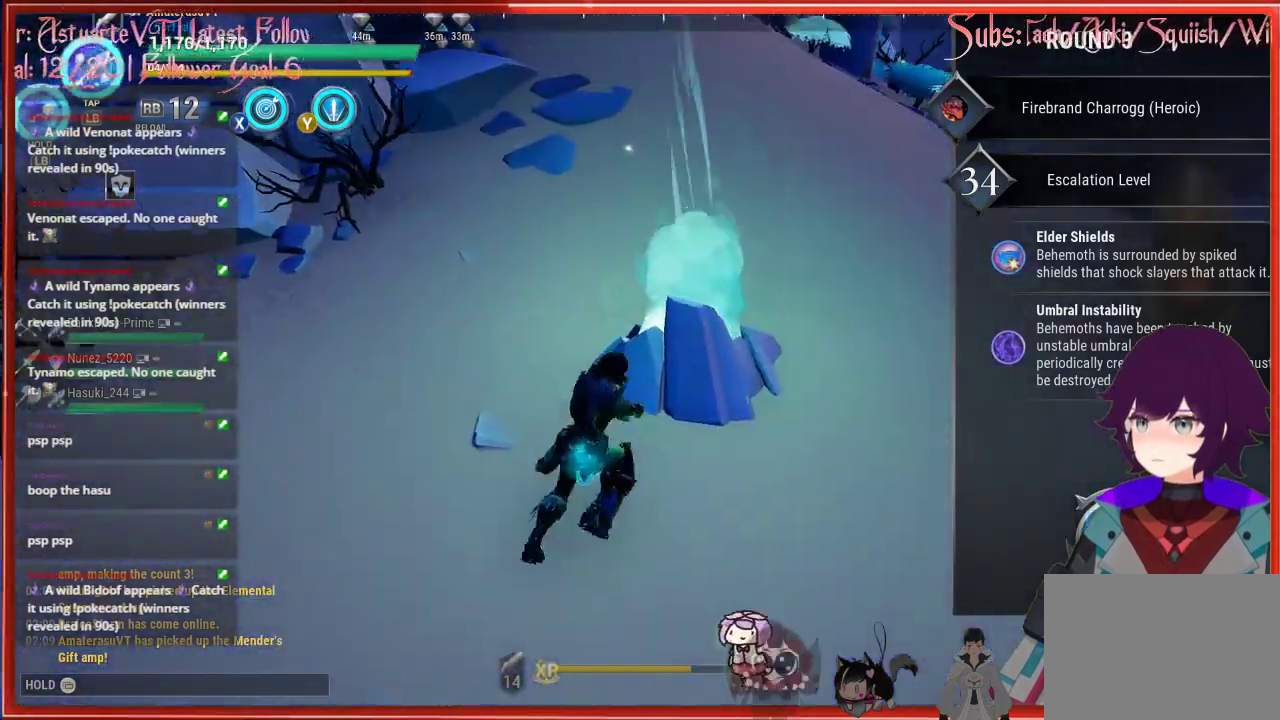
{"buttons": ["R2"], "left_stick": "up", "right_stick": "up-left", "events": [[50, "left_stick", "up"], [167, "R2", "down"], [317, "right_stick", "up-left"]]}
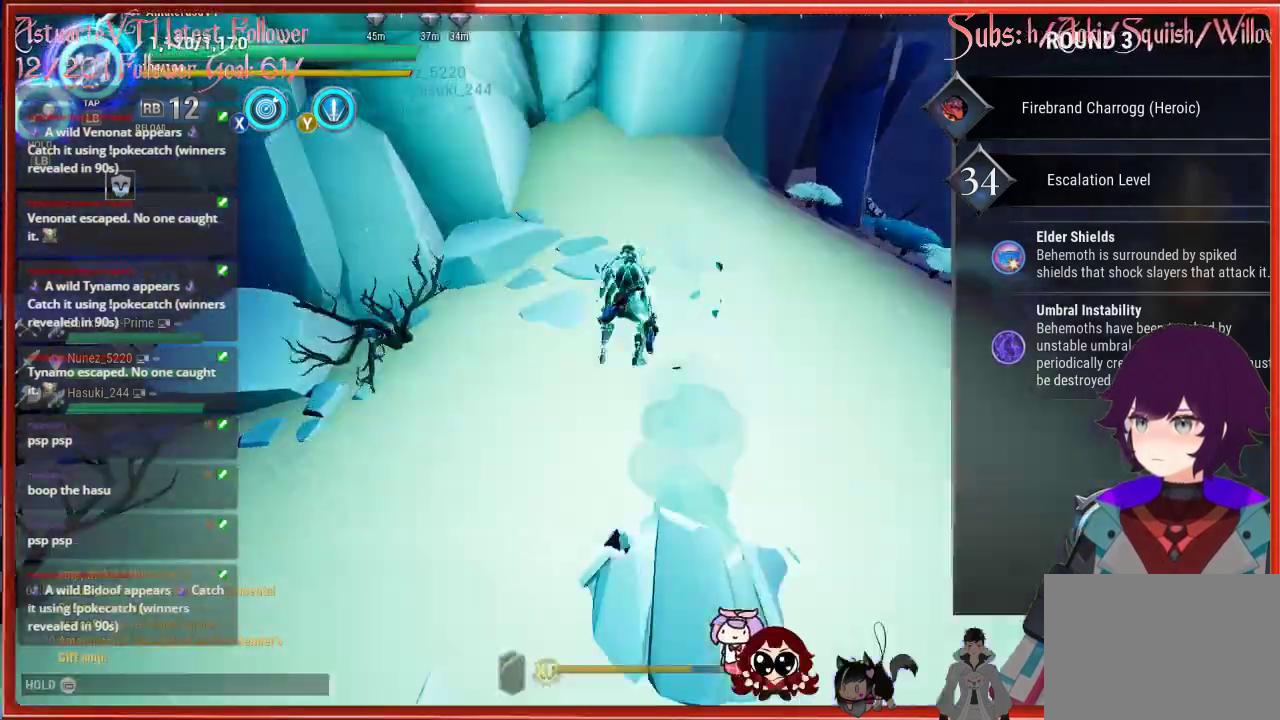
{"buttons": ["R2"], "left_stick": "up", "right_stick": "up-left", "events": []}
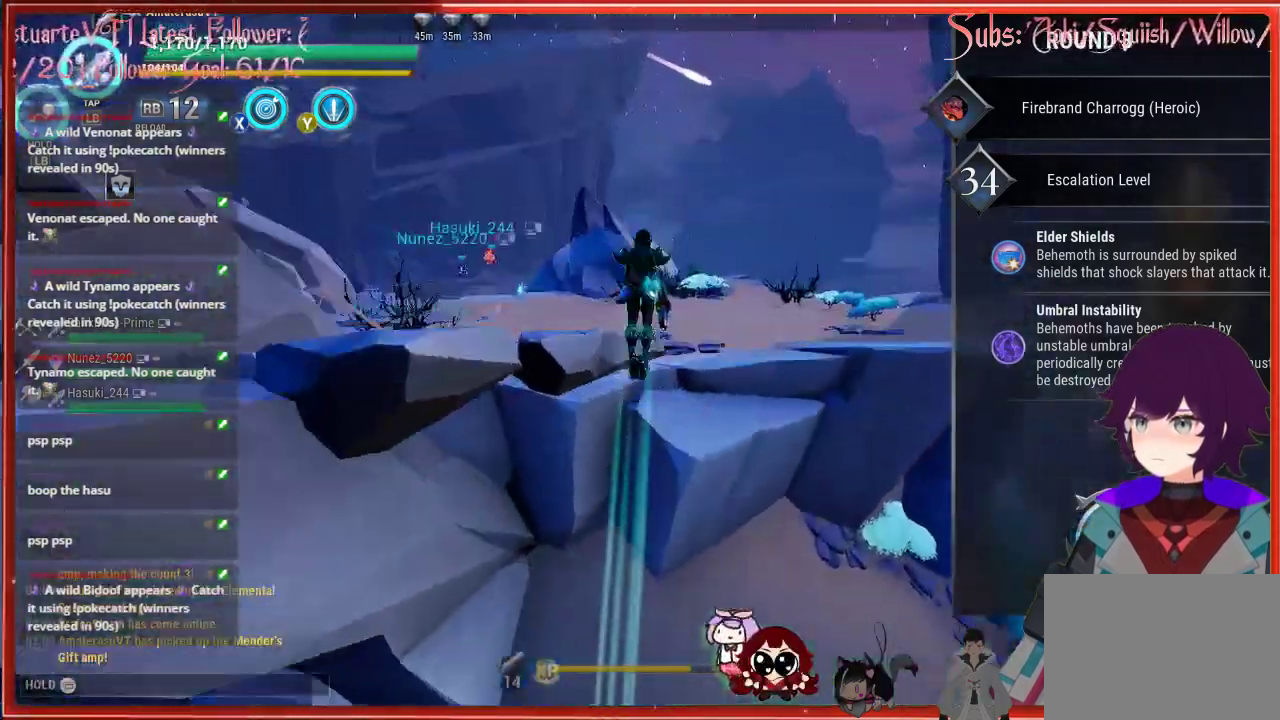
{"buttons": ["R2"], "left_stick": "up", "right_stick": "left", "events": [[500, "right_stick", "left"]]}
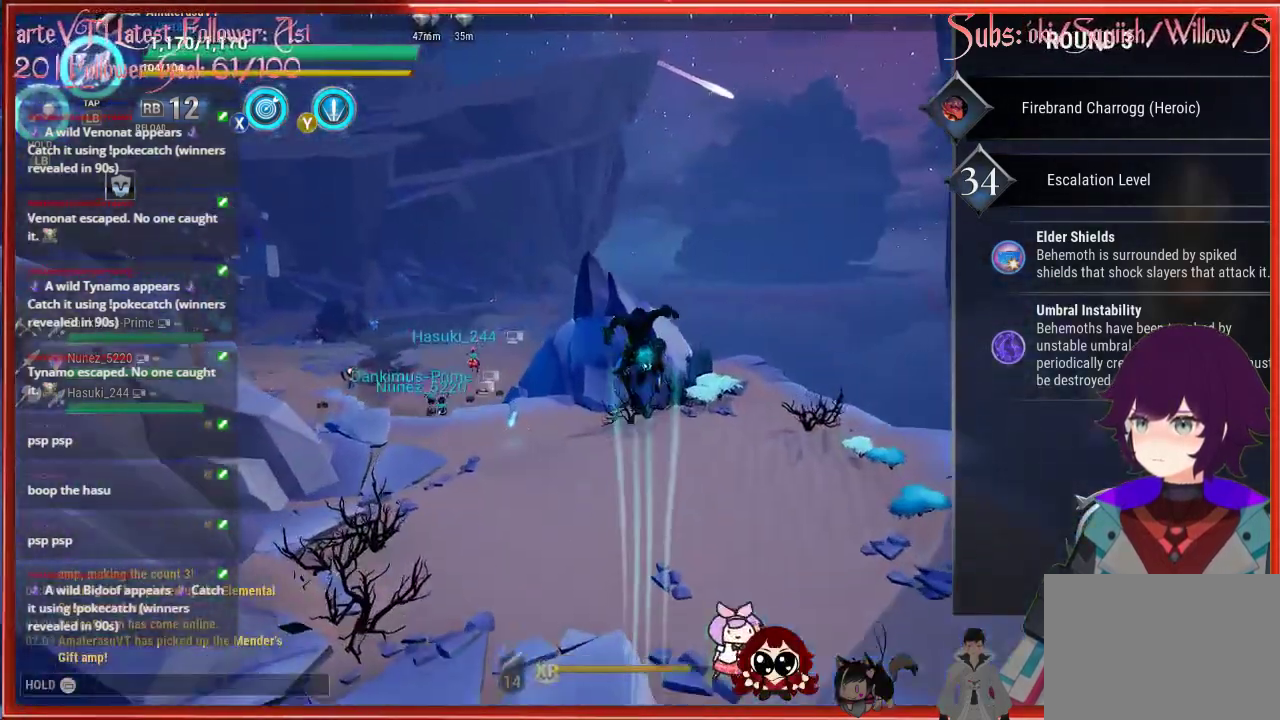
{"buttons": ["R2"], "left_stick": "up", "right_stick": "down-left", "events": [[183, "right_stick", "down-left"]]}
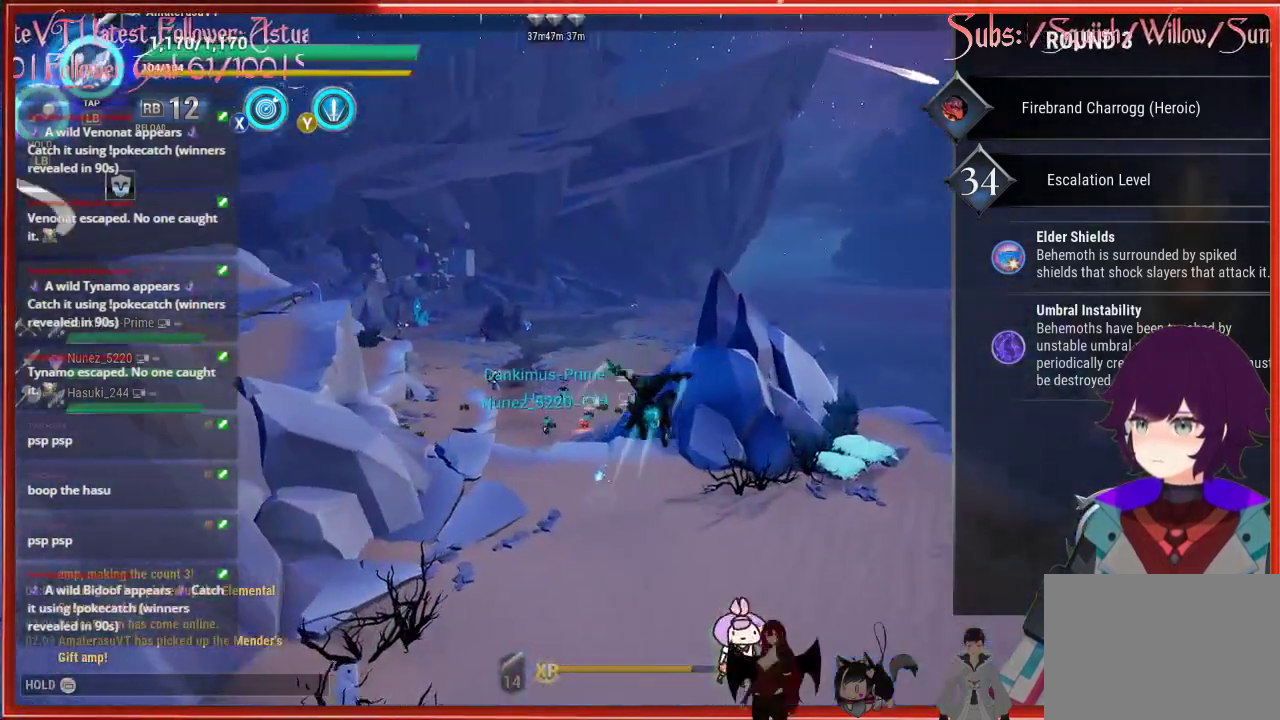
{"buttons": ["R2"], "left_stick": "up", "right_stick": "down-left", "events": []}
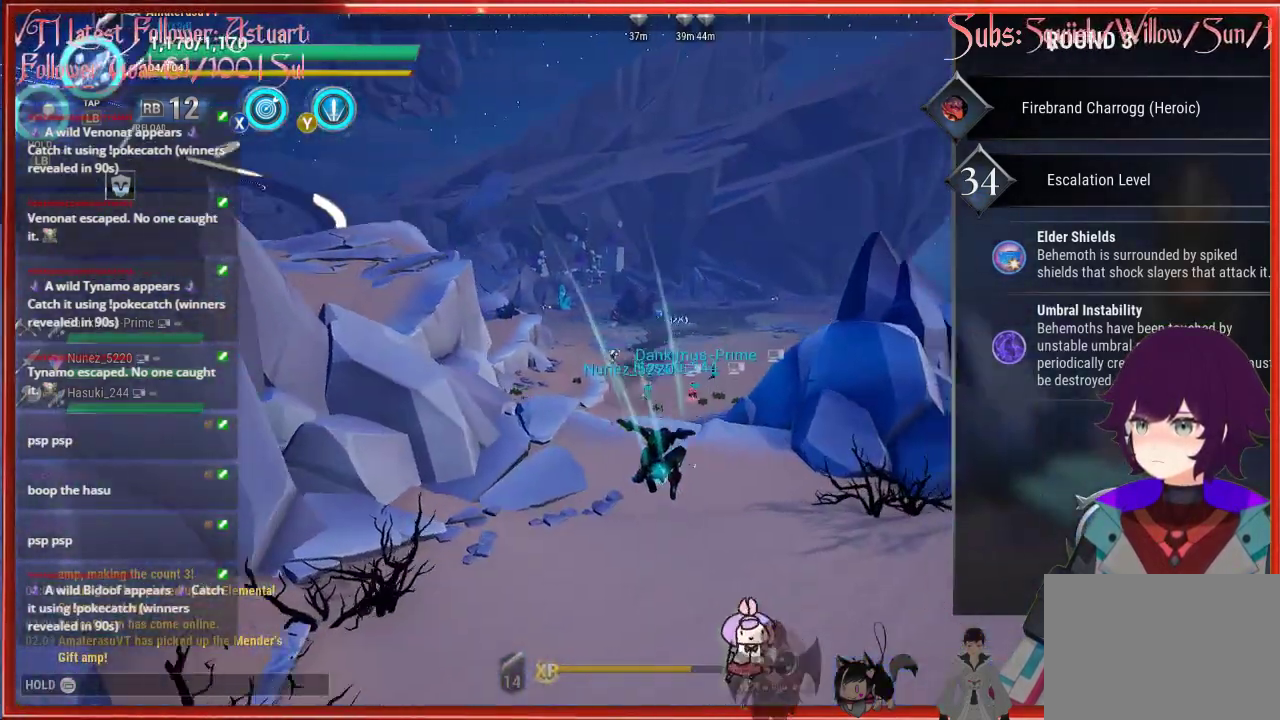
{"buttons": [], "left_stick": "up", "right_stick": "center", "events": [[83, "R2", "up"], [250, "right_stick", "center"]]}
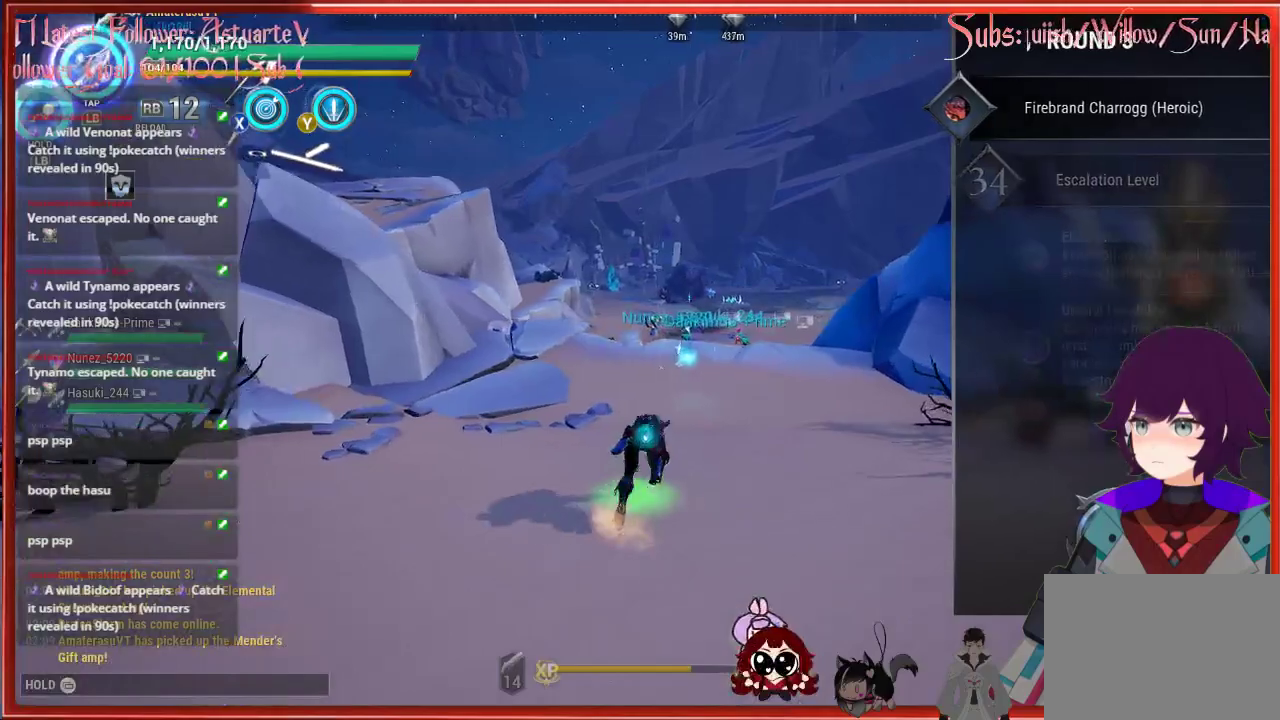
{"buttons": ["R2"], "left_stick": "up", "right_stick": "center", "events": [[83, "R2", "down"]]}
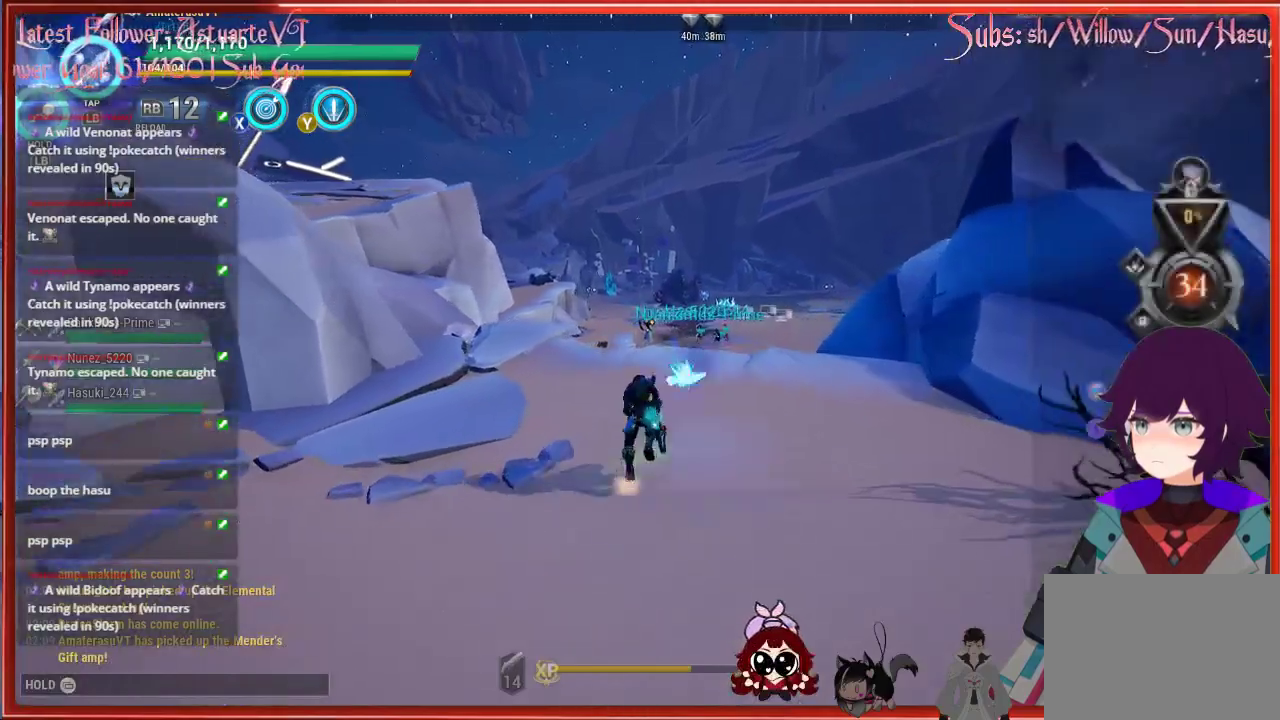
{"buttons": ["R2"], "left_stick": "up", "right_stick": "center", "events": [[150, "right_stick", "down-right"], [417, "right_stick", "center"]]}
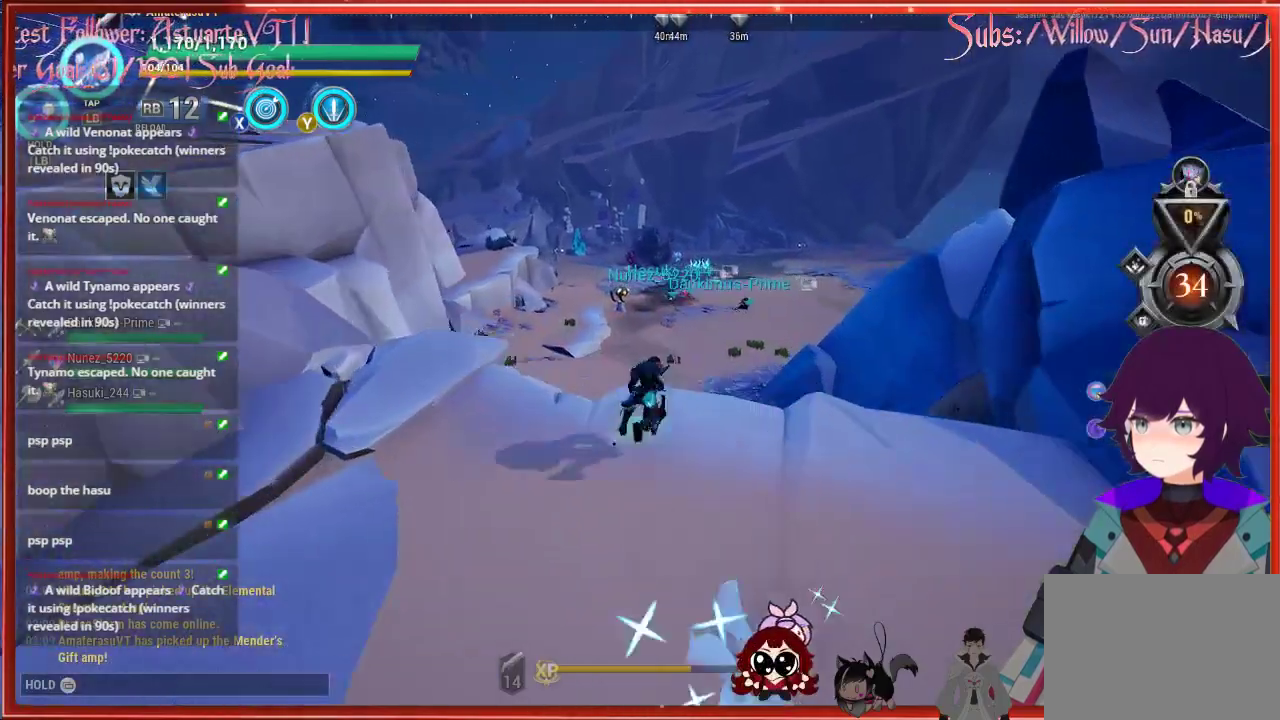
{"buttons": ["R2"], "left_stick": "up", "right_stick": "center", "events": [[50, "A", "down"], [233, "A", "up"]]}
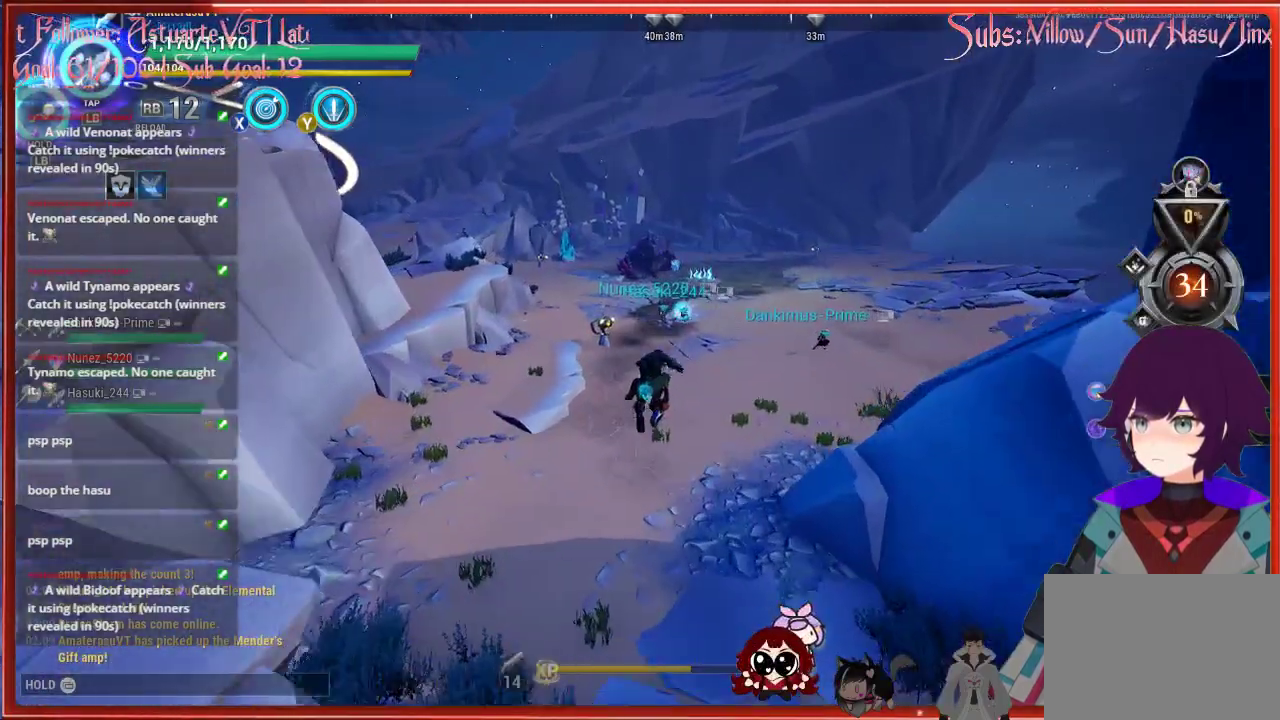
{"buttons": ["R2"], "left_stick": "up", "right_stick": "center", "events": []}
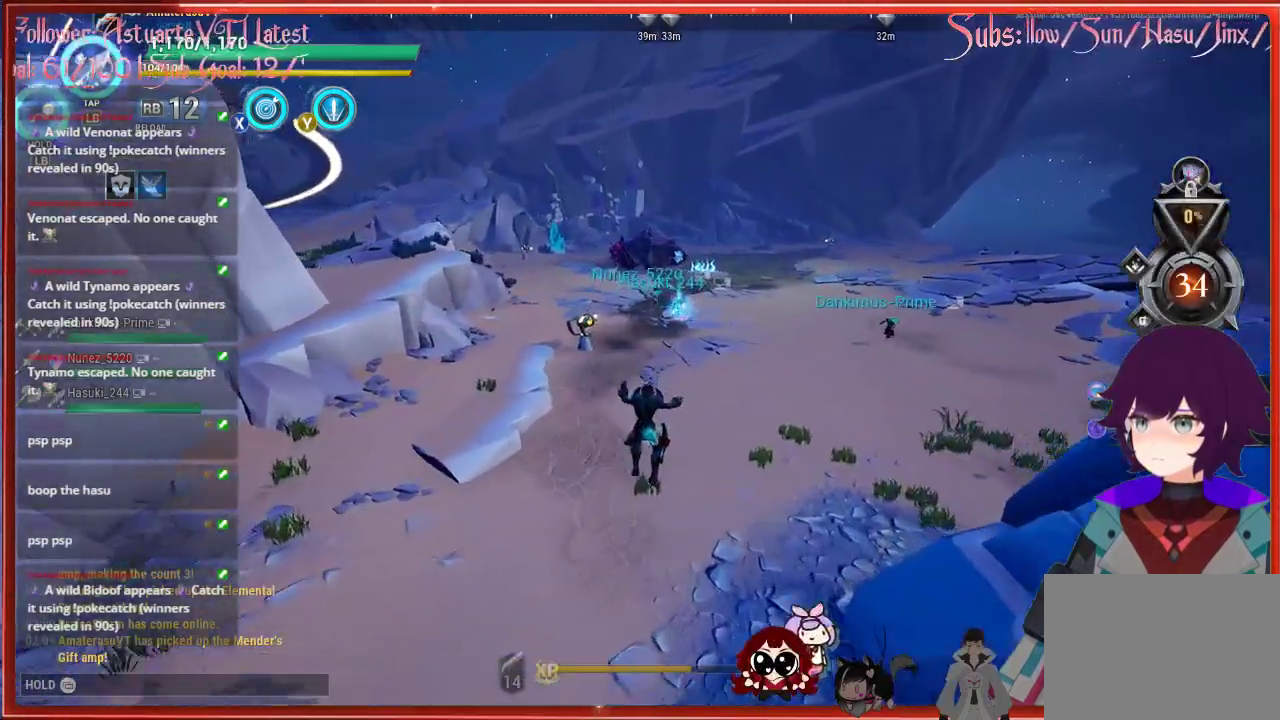
{"buttons": ["R2"], "left_stick": "up", "right_stick": "center", "events": []}
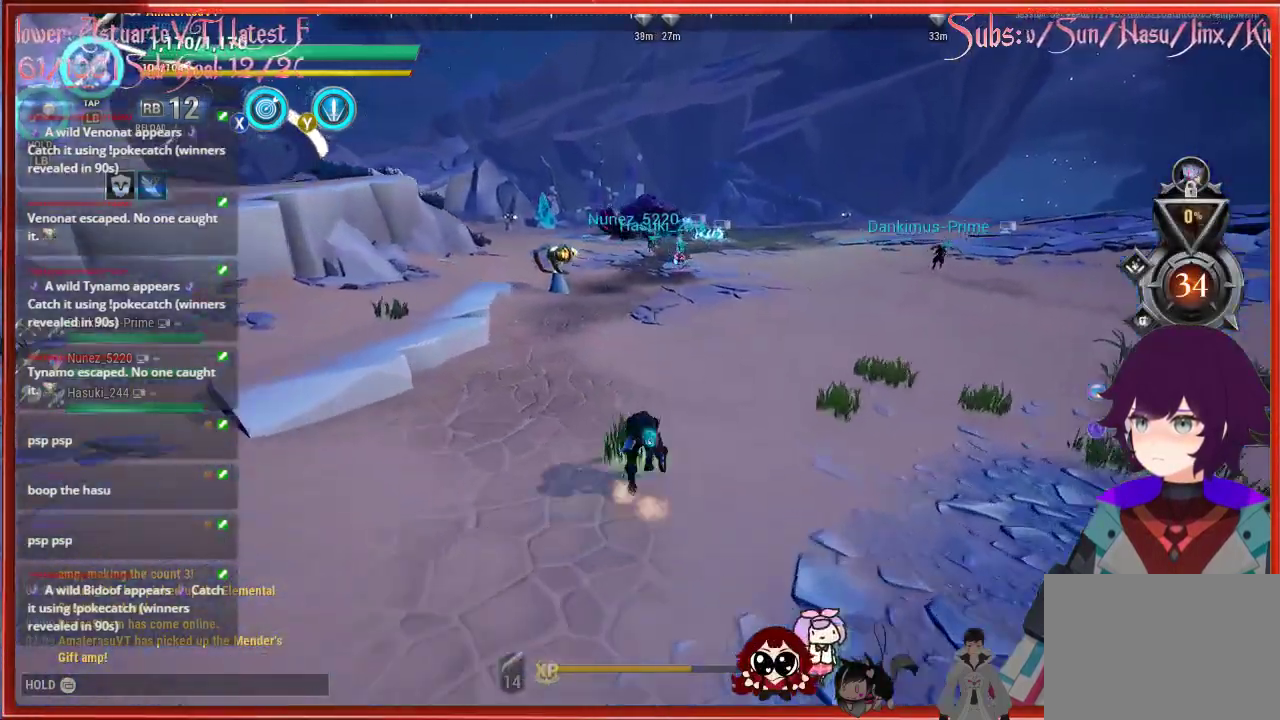
{"buttons": ["R2"], "left_stick": "up-left", "right_stick": "center", "events": [[483, "left_stick", "up-left"]]}
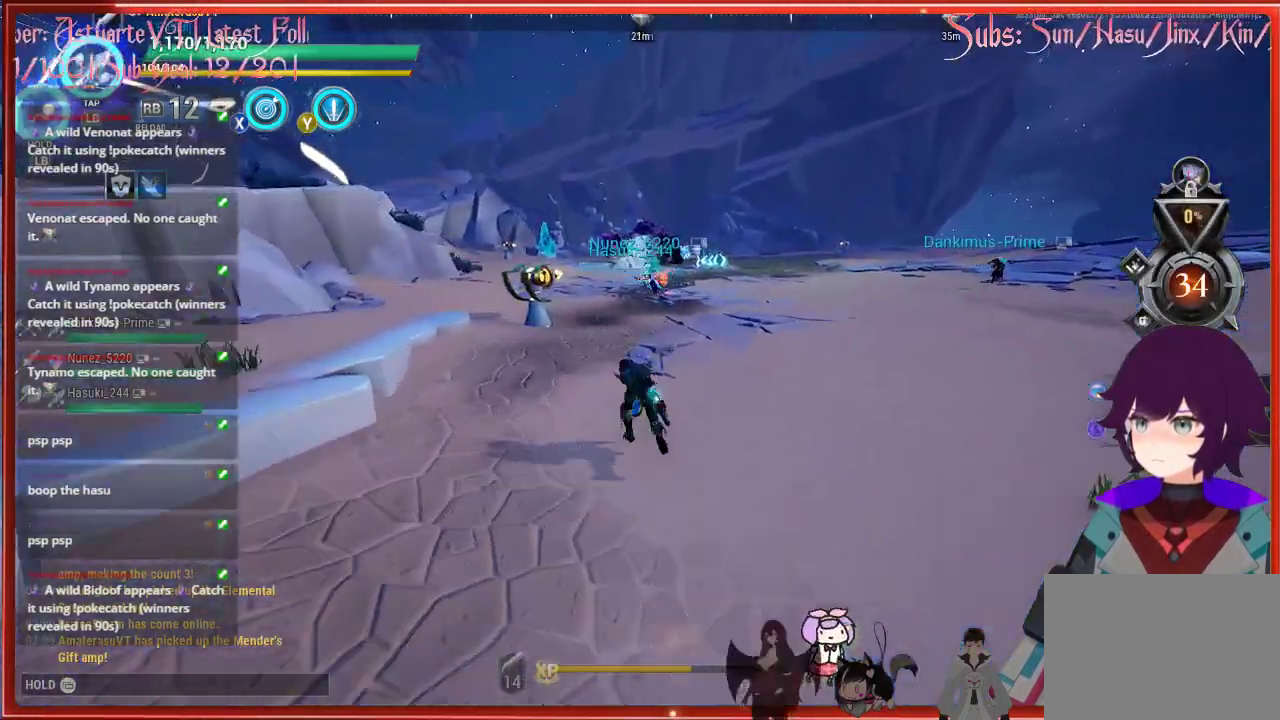
{"buttons": ["R2"], "left_stick": "up-left", "right_stick": "center", "events": []}